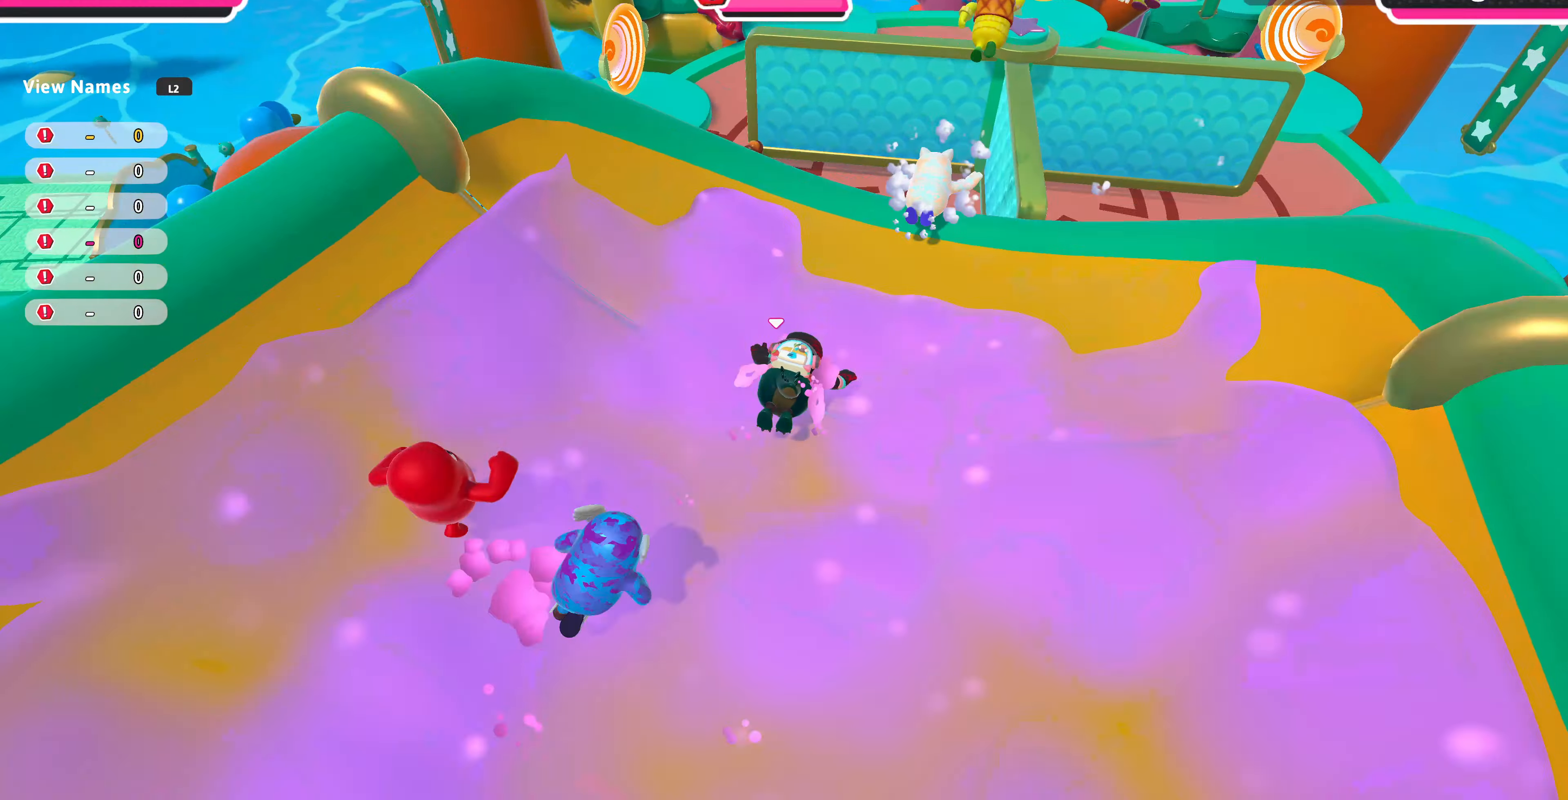
Gameplay with a controller (PlayStation layout); each line is a JSON object with the inputs held at the frame after it. "events" lists button and stick changes between this image and that frame as [ms after this image, input, new state], when the widget could be followed in between.
{"buttons": [], "left_stick": "up-right", "right_stick": "center", "events": [[333, "CROSS", "down"], [333, "left_stick", "up-right"], [500, "CROSS", "up"]]}
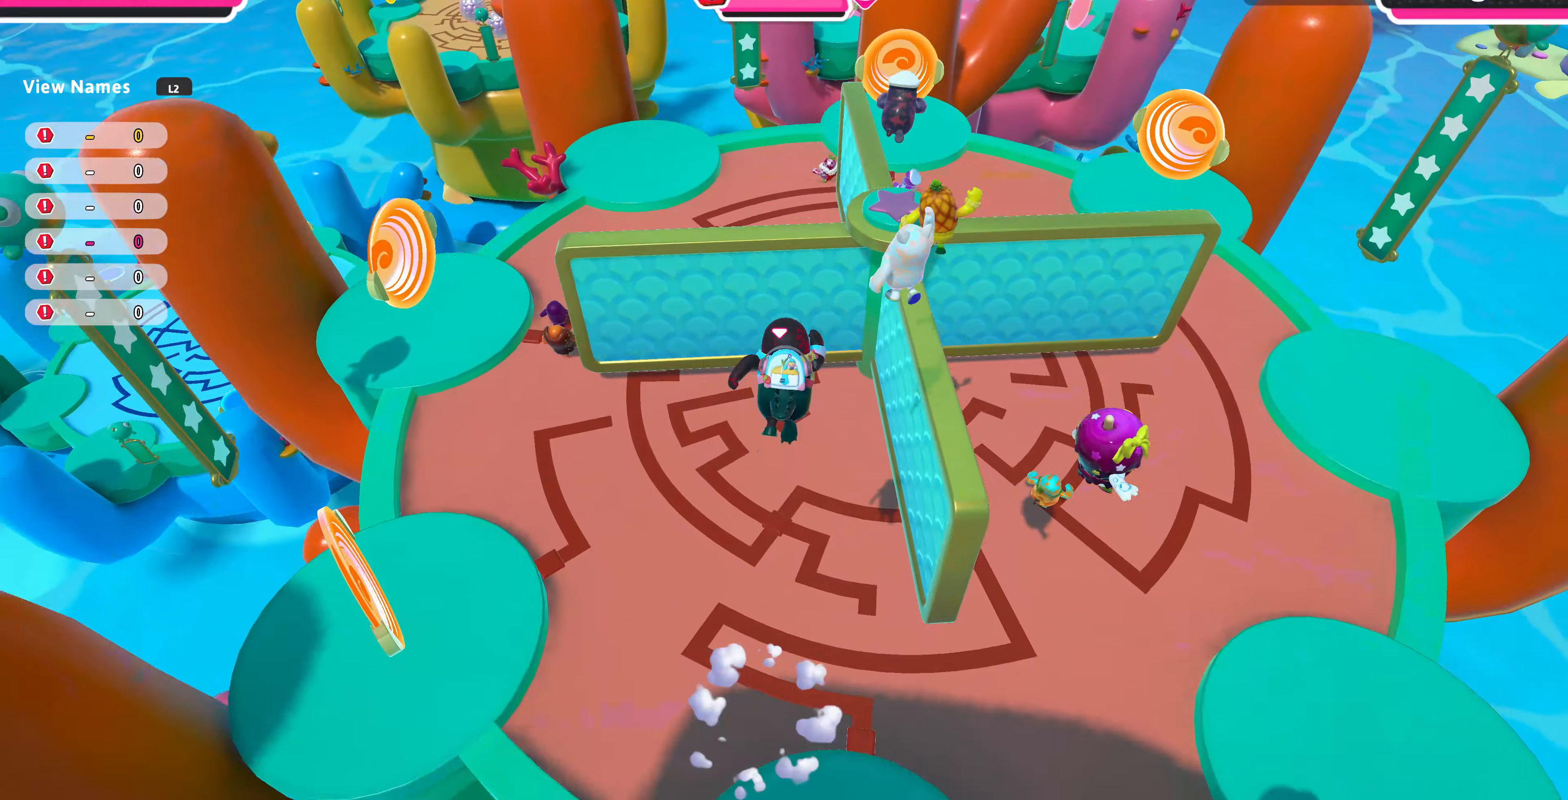
{"buttons": ["SQUARE"], "left_stick": "up", "right_stick": "center", "events": [[333, "left_stick", "up"], [466, "SQUARE", "down"]]}
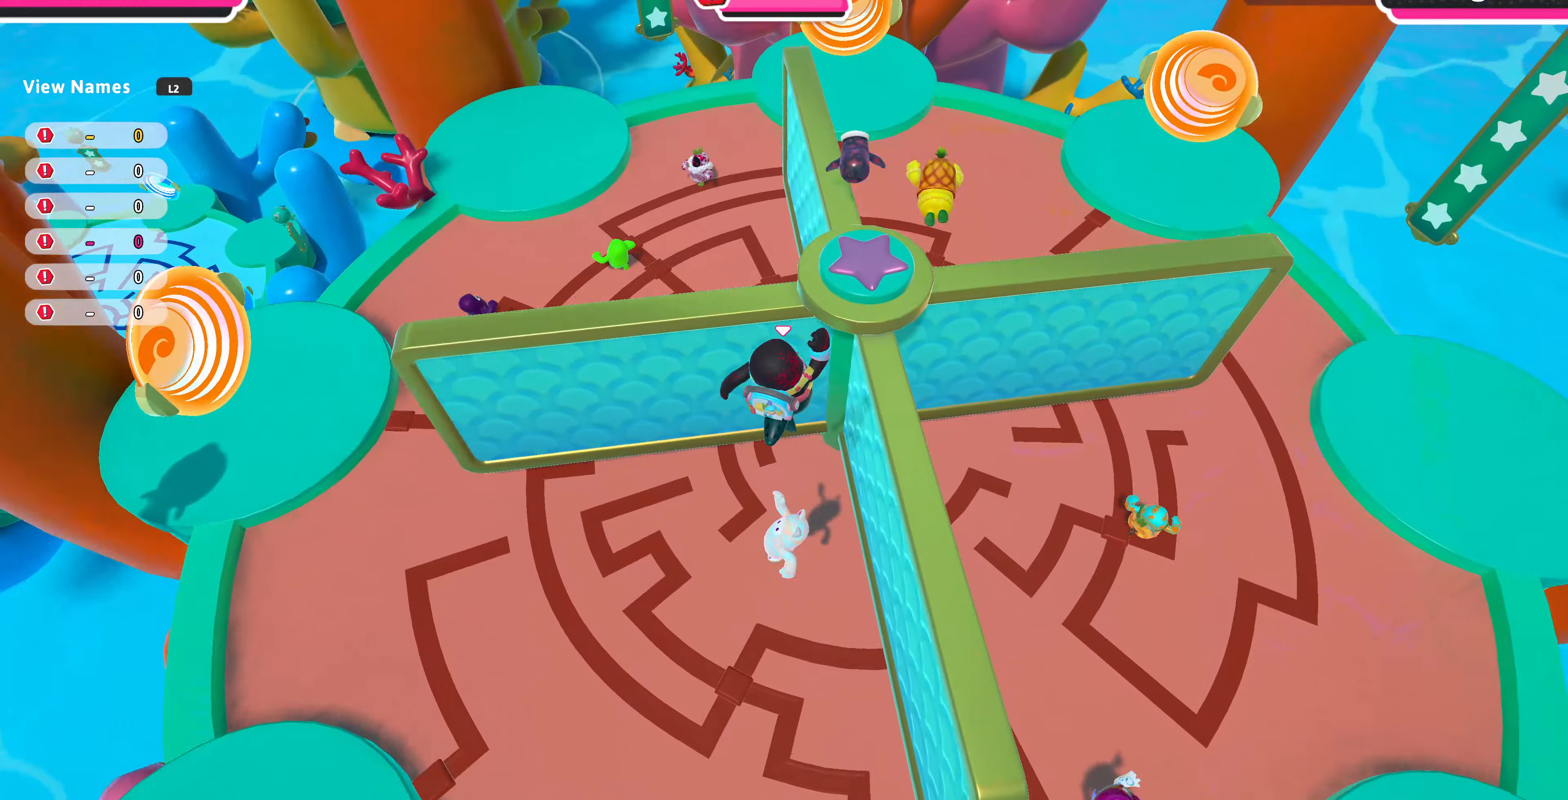
{"buttons": [], "left_stick": "down-right", "right_stick": "left", "events": [[33, "left_stick", "up-right"], [100, "SQUARE", "up"], [133, "right_stick", "left"], [167, "left_stick", "right"], [434, "left_stick", "down-right"]]}
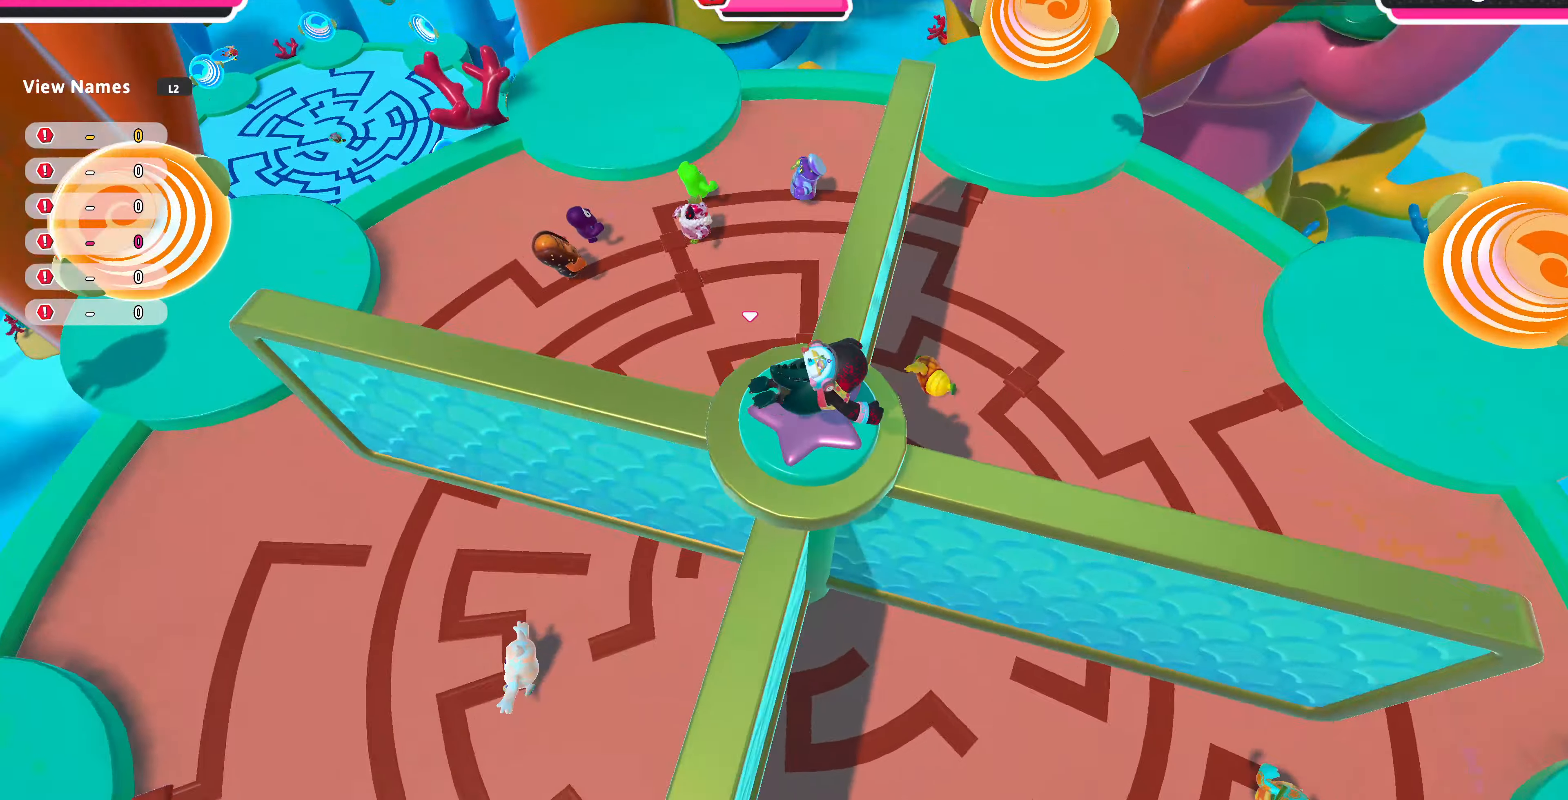
{"buttons": [], "left_stick": "up", "right_stick": "down-left", "events": [[367, "left_stick", "up"], [500, "right_stick", "down-left"]]}
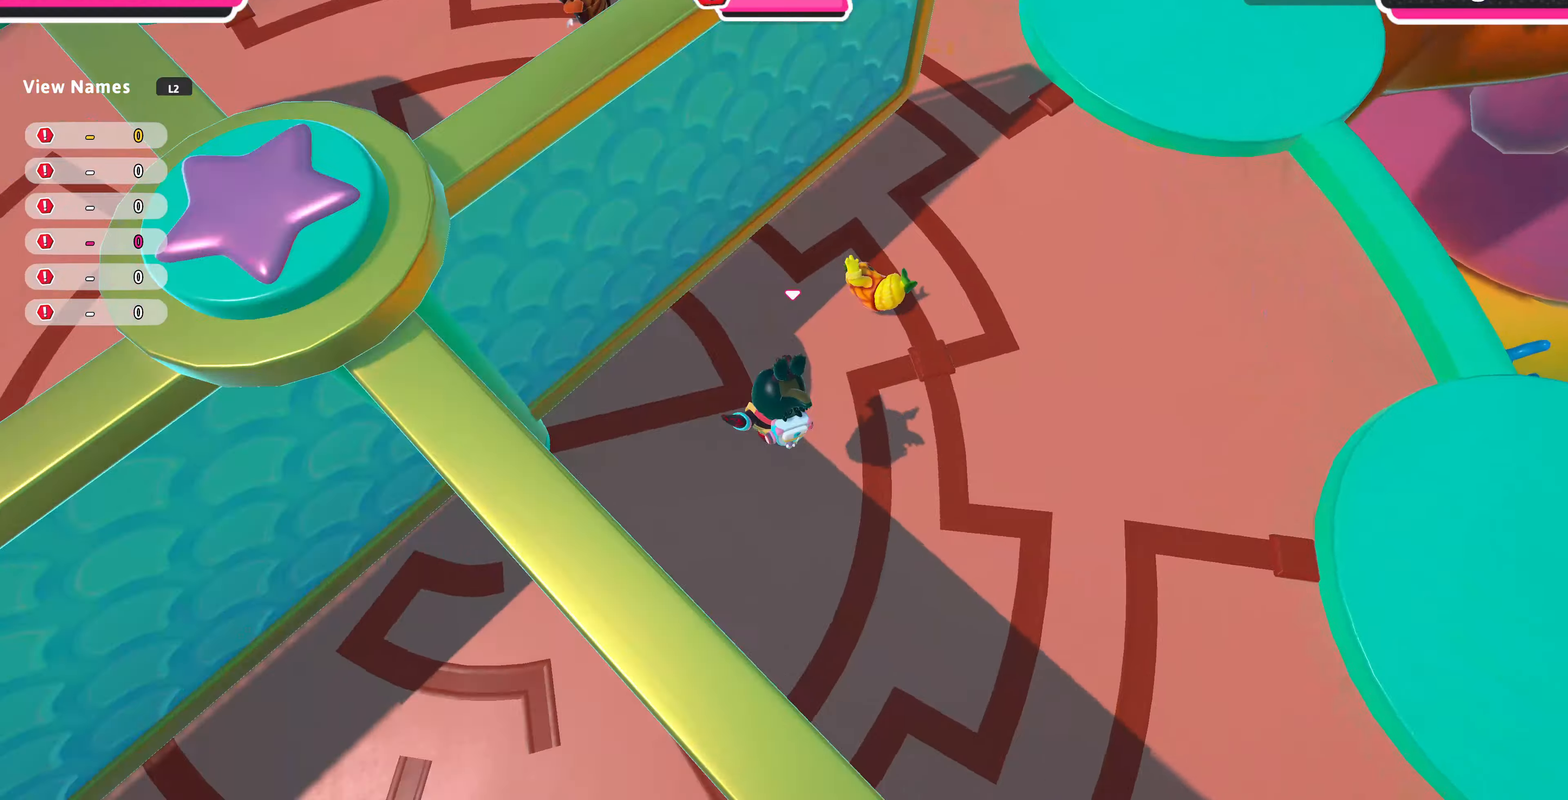
{"buttons": [], "left_stick": "up-right", "right_stick": "down-left", "events": [[200, "left_stick", "up-right"]]}
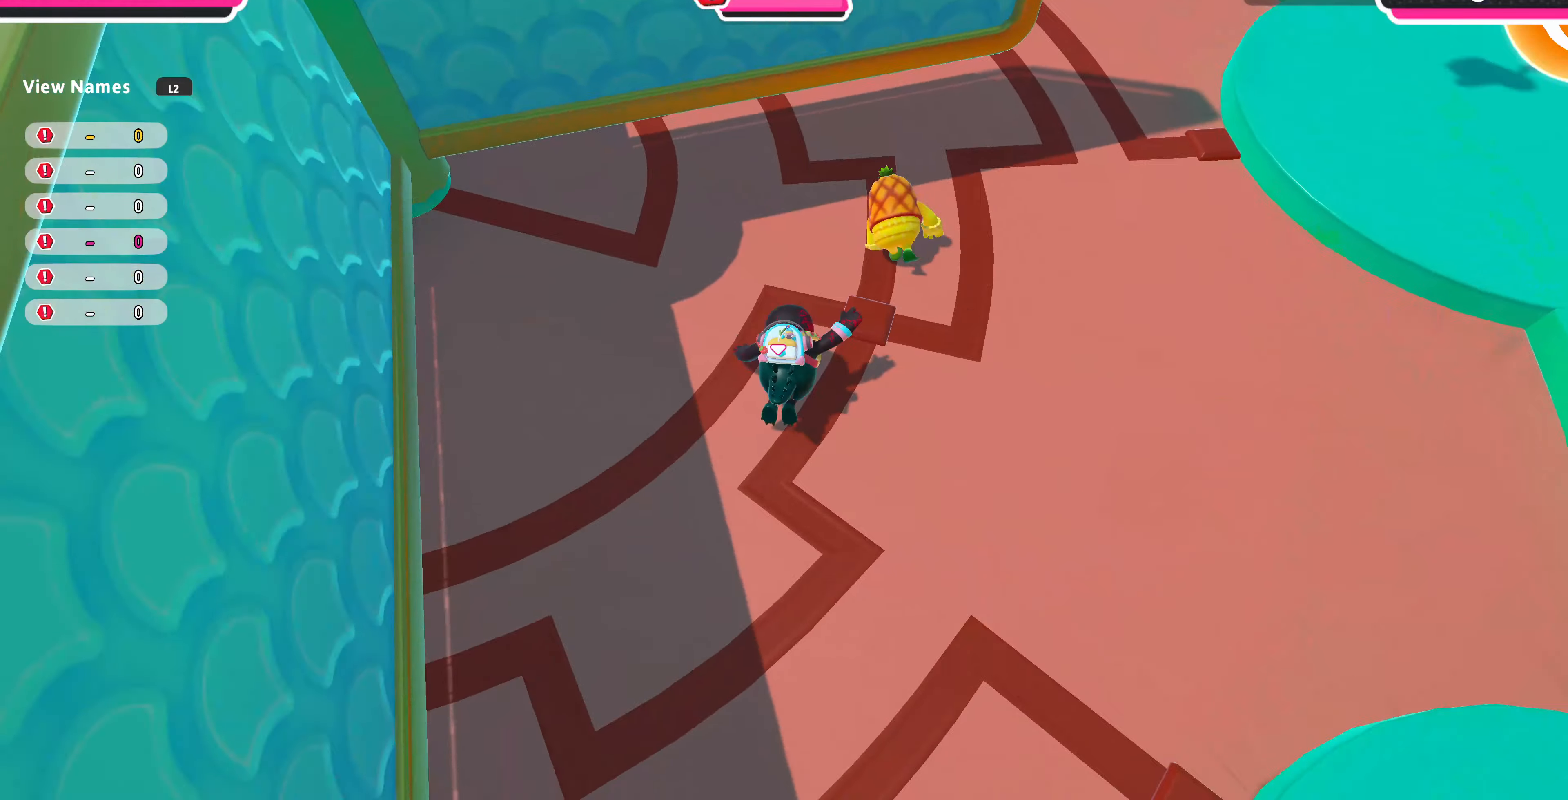
{"buttons": [], "left_stick": "up-right", "right_stick": "down-left", "events": []}
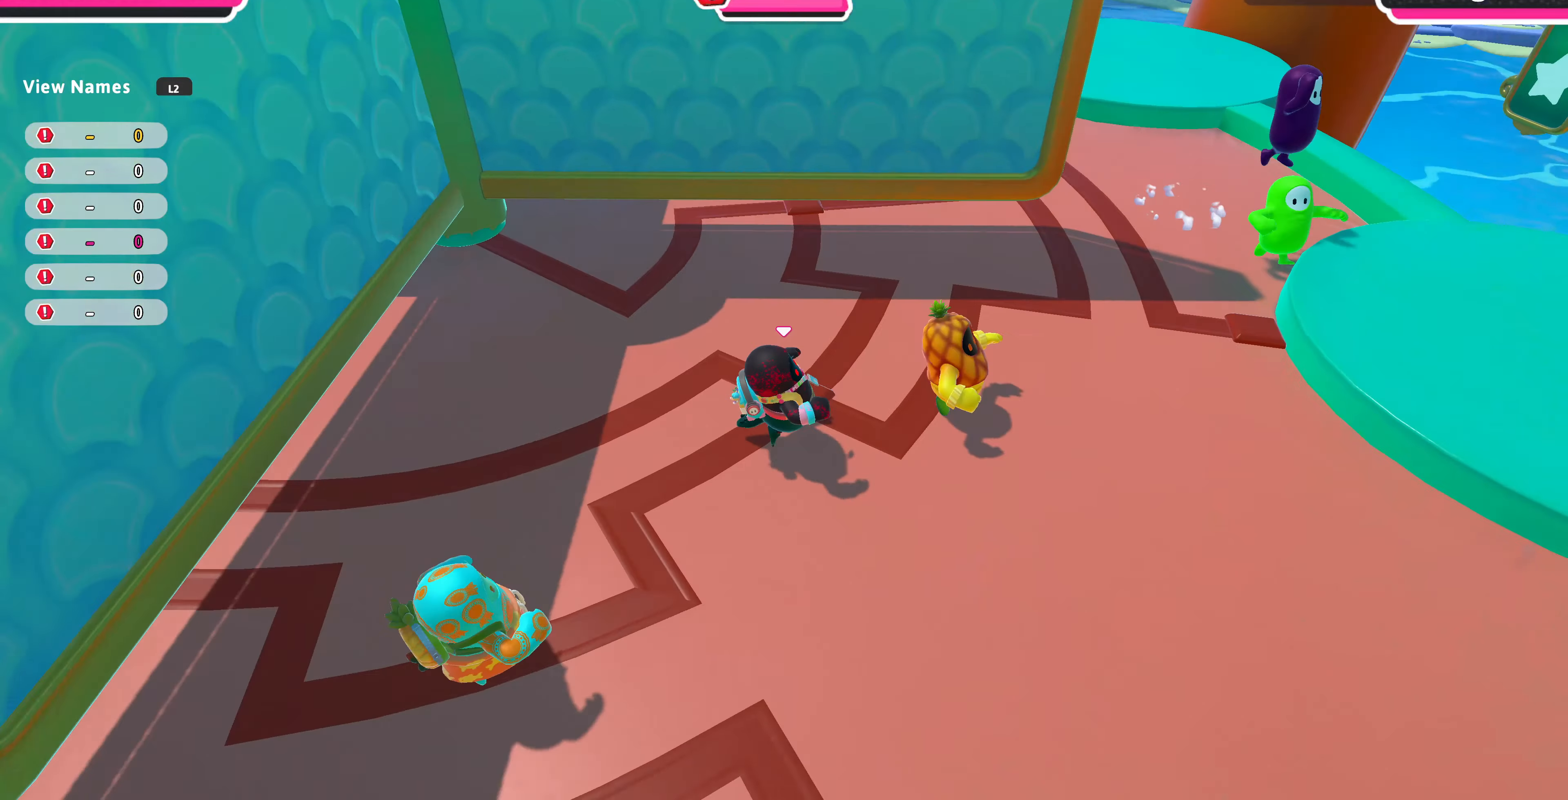
{"buttons": [], "left_stick": "down-right", "right_stick": "left", "events": [[134, "left_stick", "right"], [300, "right_stick", "center"], [367, "left_stick", "down"], [467, "right_stick", "left"], [500, "left_stick", "down-right"]]}
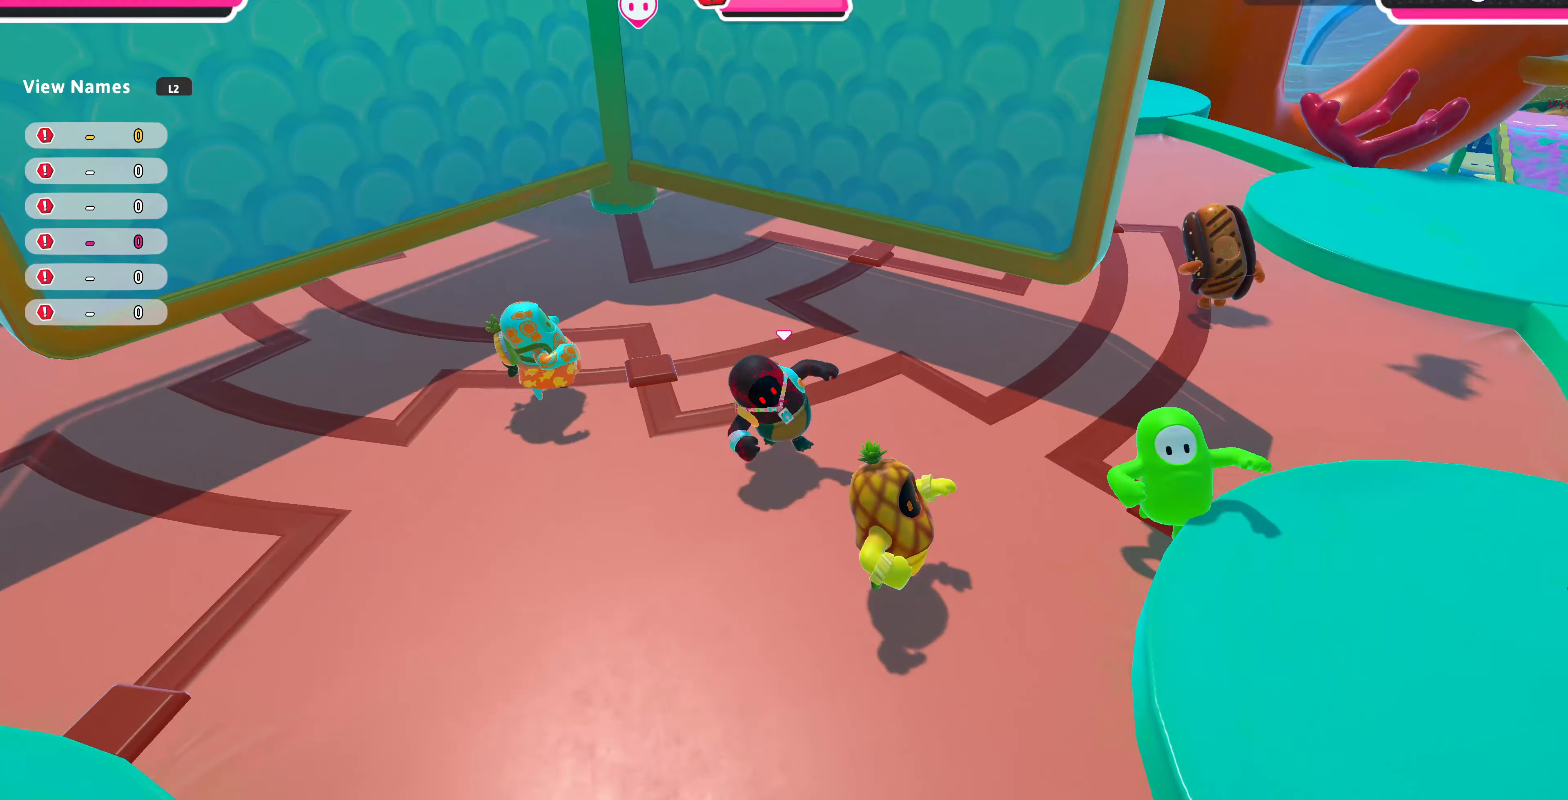
{"buttons": [], "left_stick": "right", "right_stick": "center", "events": [[134, "left_stick", "right"], [467, "right_stick", "center"]]}
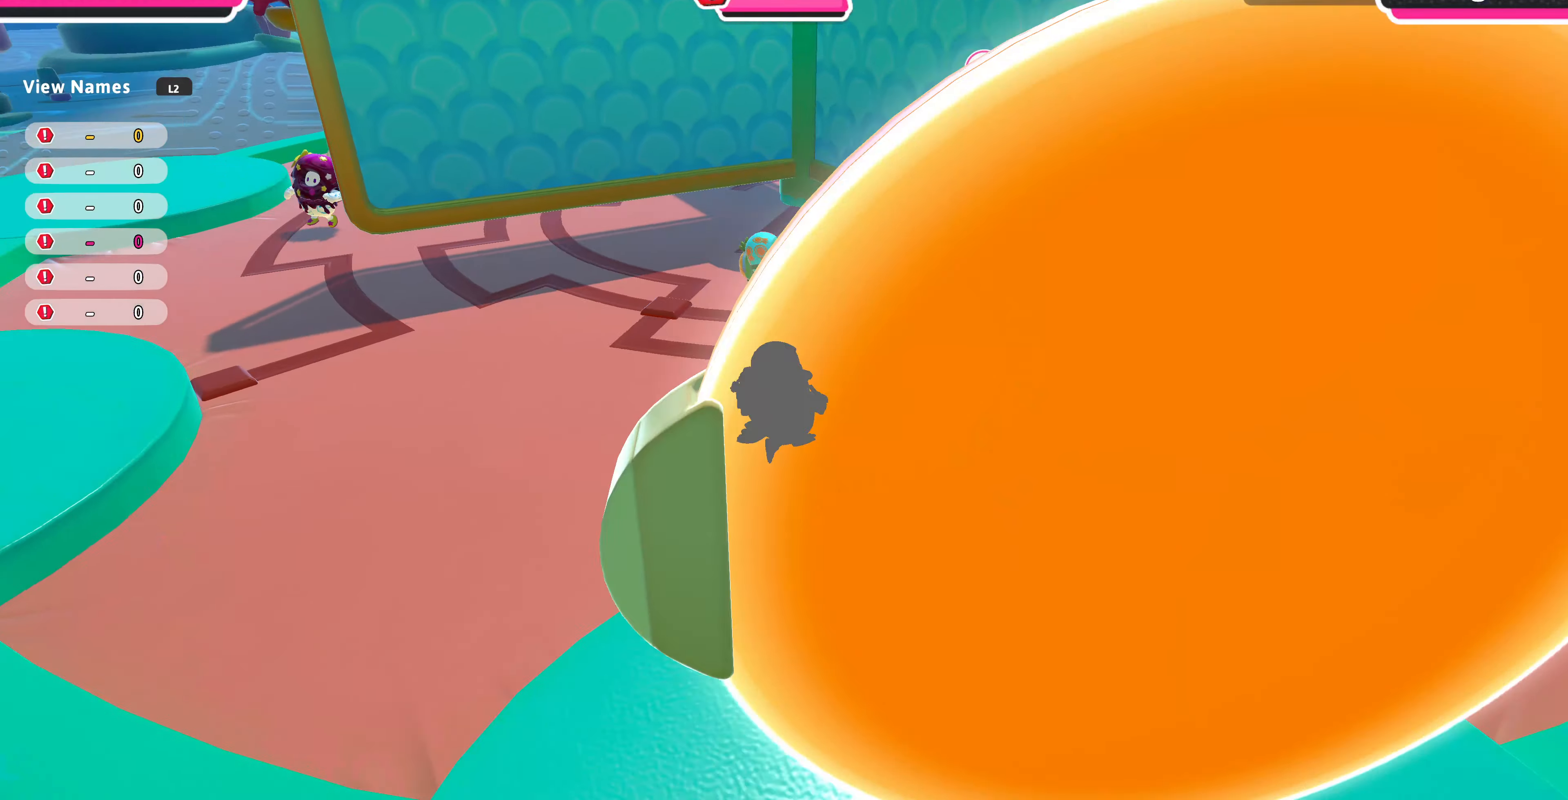
{"buttons": [], "left_stick": "right", "right_stick": "up-left", "events": [[200, "right_stick", "left"], [334, "right_stick", "up-left"]]}
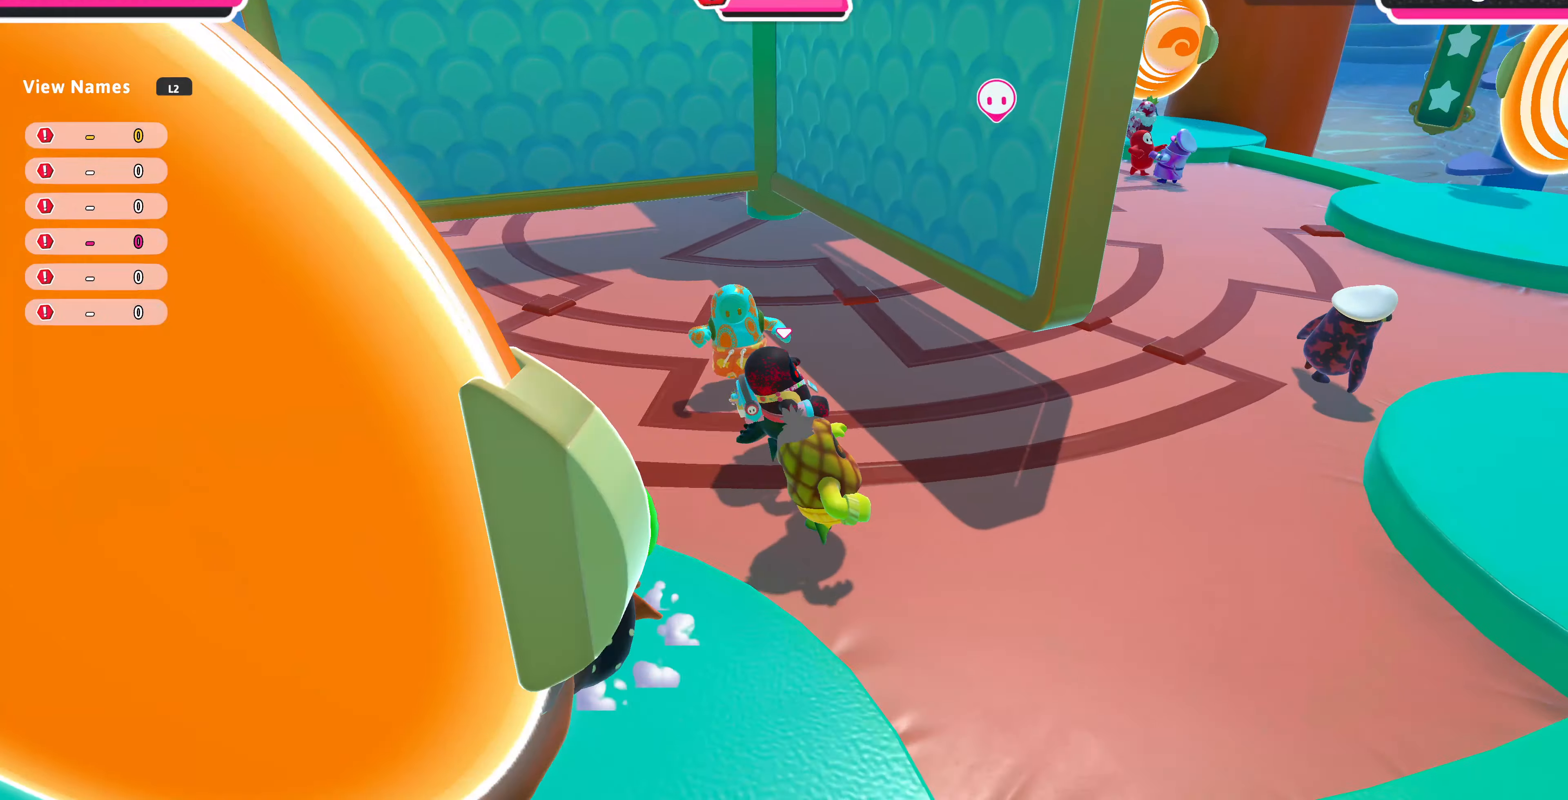
{"buttons": [], "left_stick": "down-right", "right_stick": "left", "events": [[200, "left_stick", "down-right"], [267, "right_stick", "center"], [500, "right_stick", "left"]]}
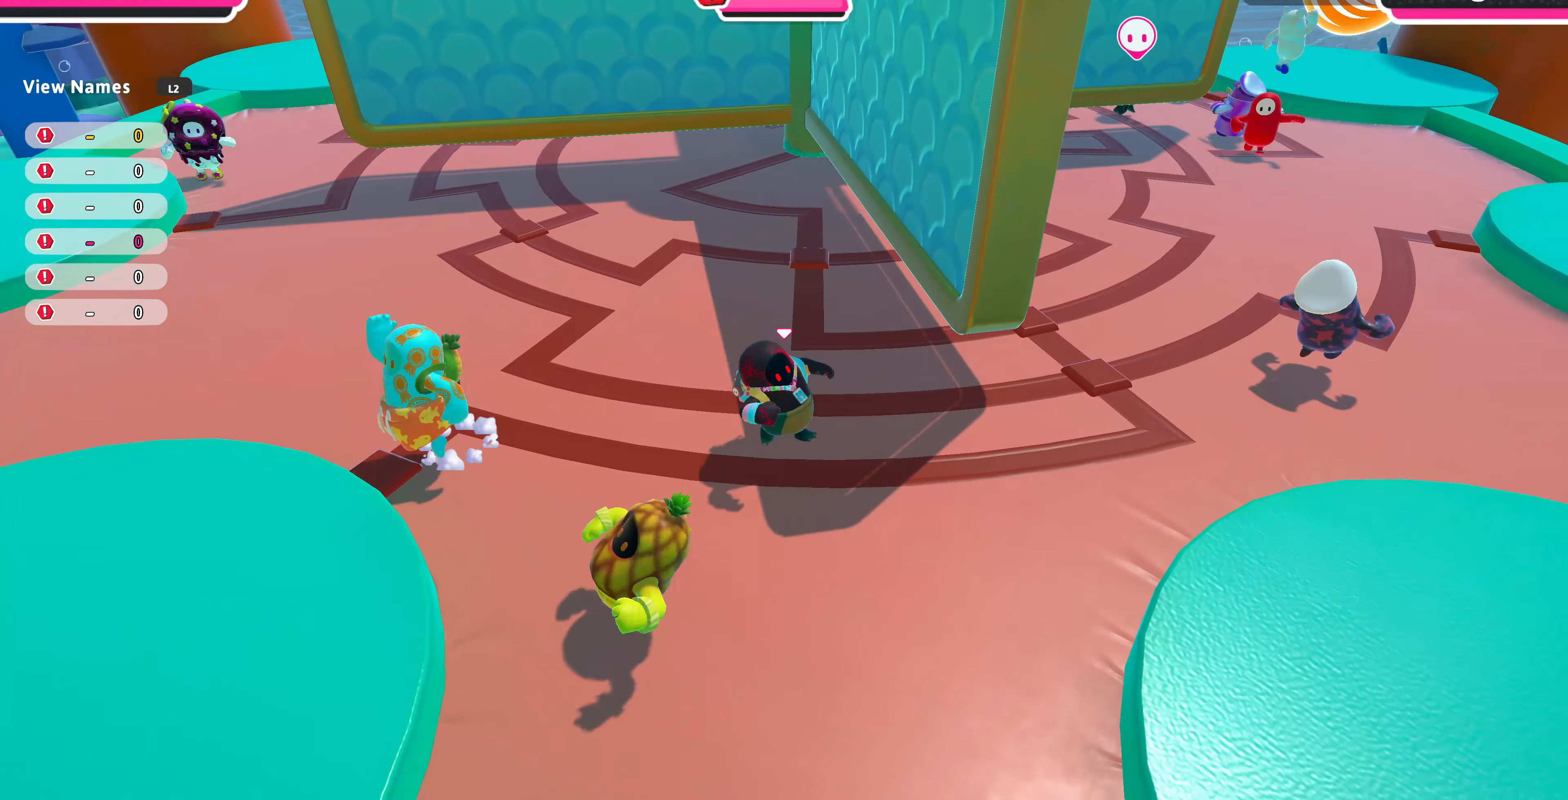
{"buttons": [], "left_stick": "up-right", "right_stick": "center", "events": [[67, "left_stick", "right"], [300, "left_stick", "up-right"], [434, "right_stick", "center"]]}
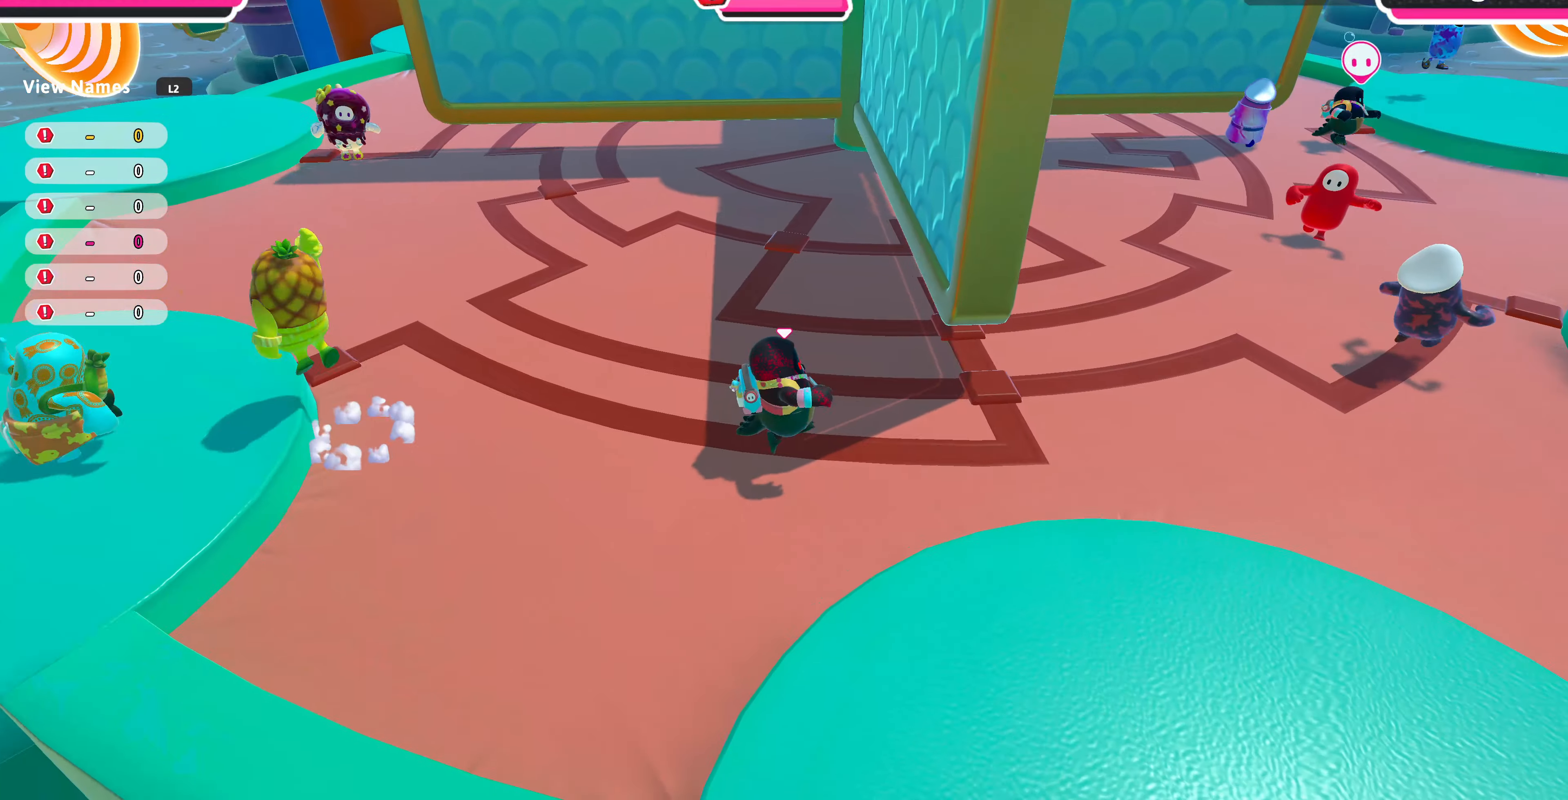
{"buttons": [], "left_stick": "up-right", "right_stick": "left", "events": [[400, "right_stick", "left"]]}
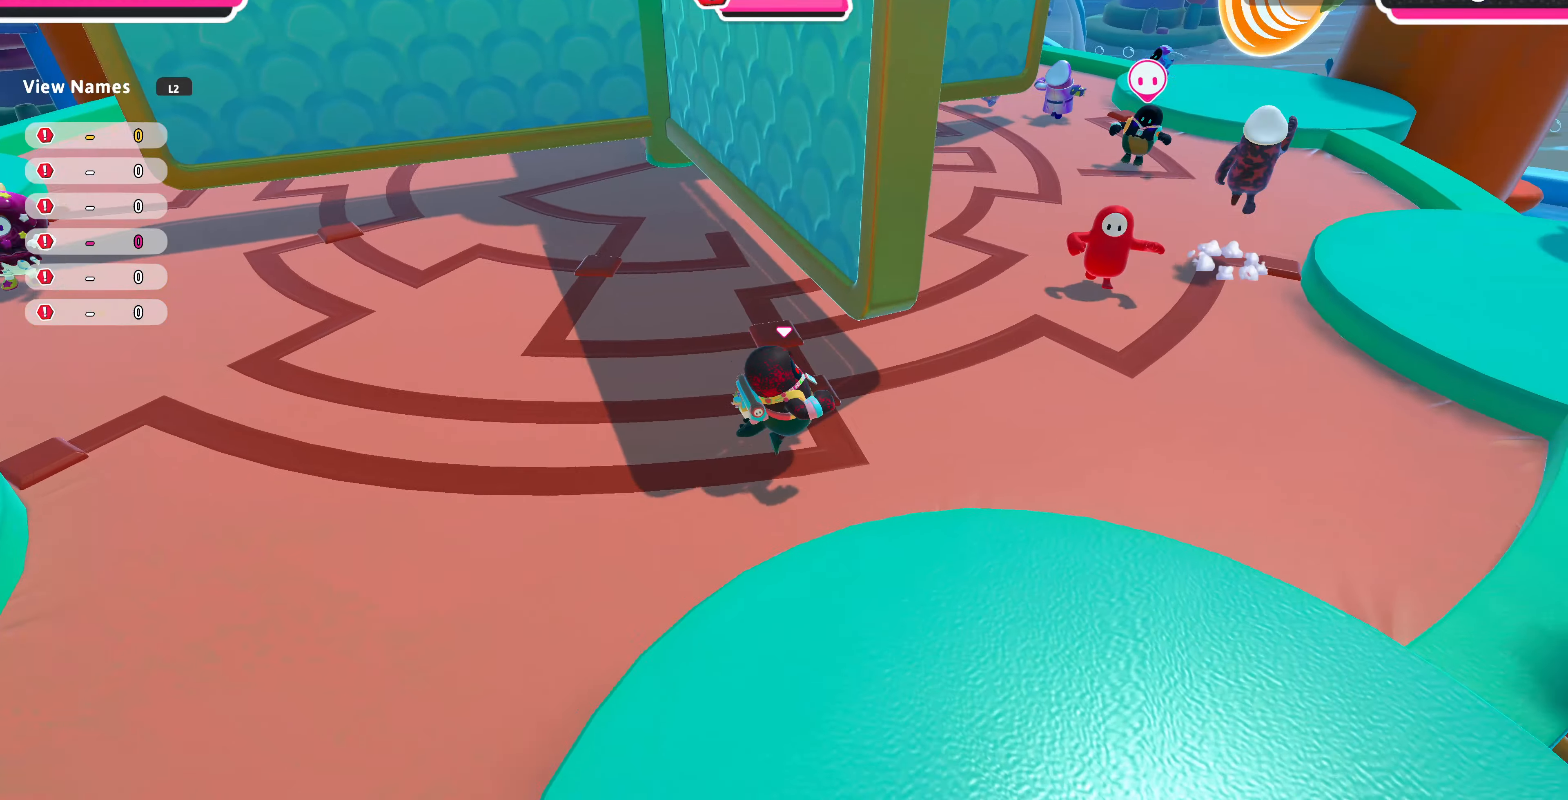
{"buttons": [], "left_stick": "up-right", "right_stick": "left", "events": []}
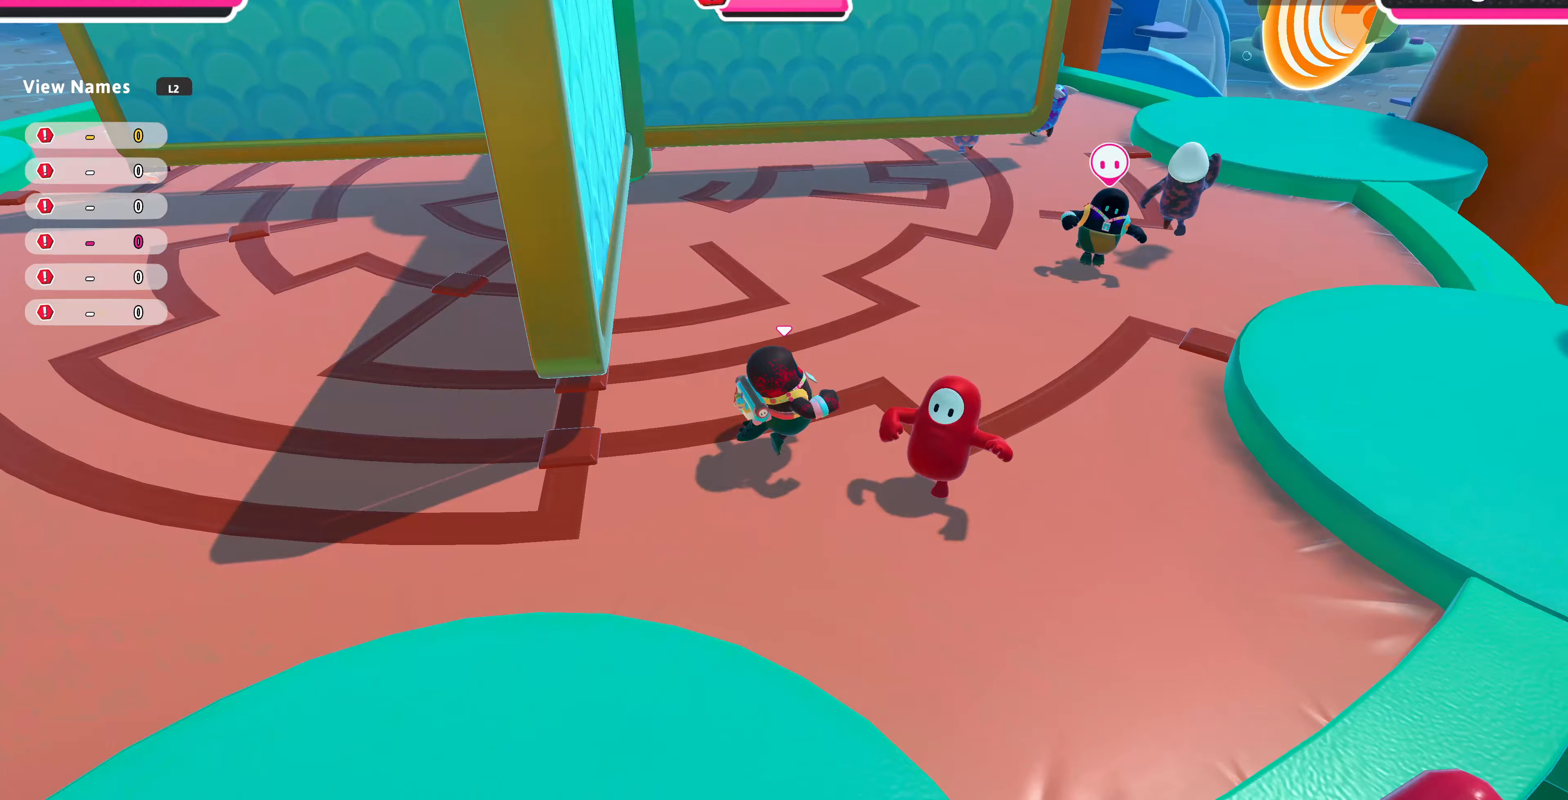
{"buttons": [], "left_stick": "up-right", "right_stick": "left", "events": []}
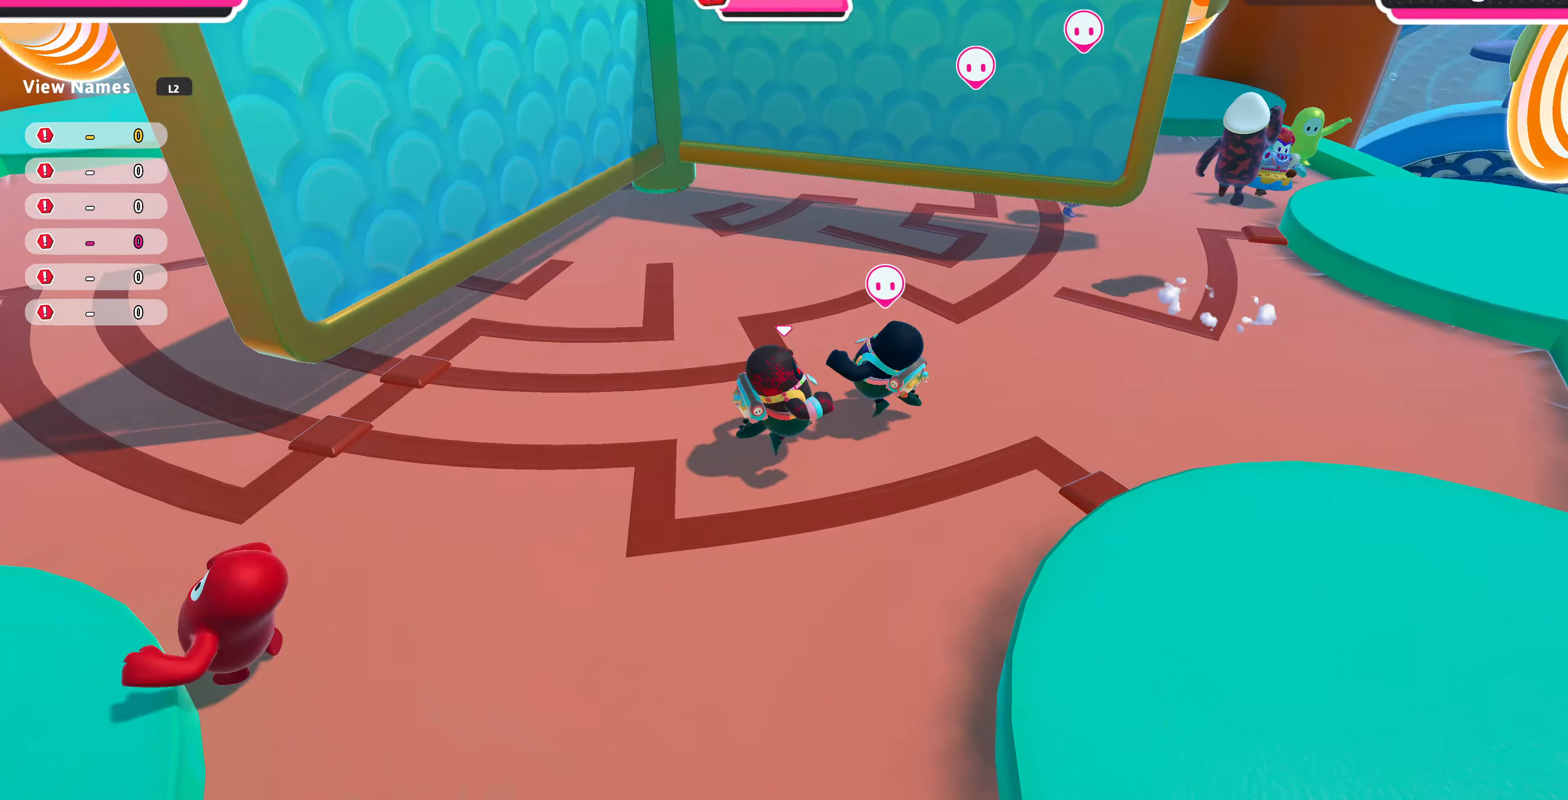
{"buttons": [], "left_stick": "up-right", "right_stick": "left", "events": []}
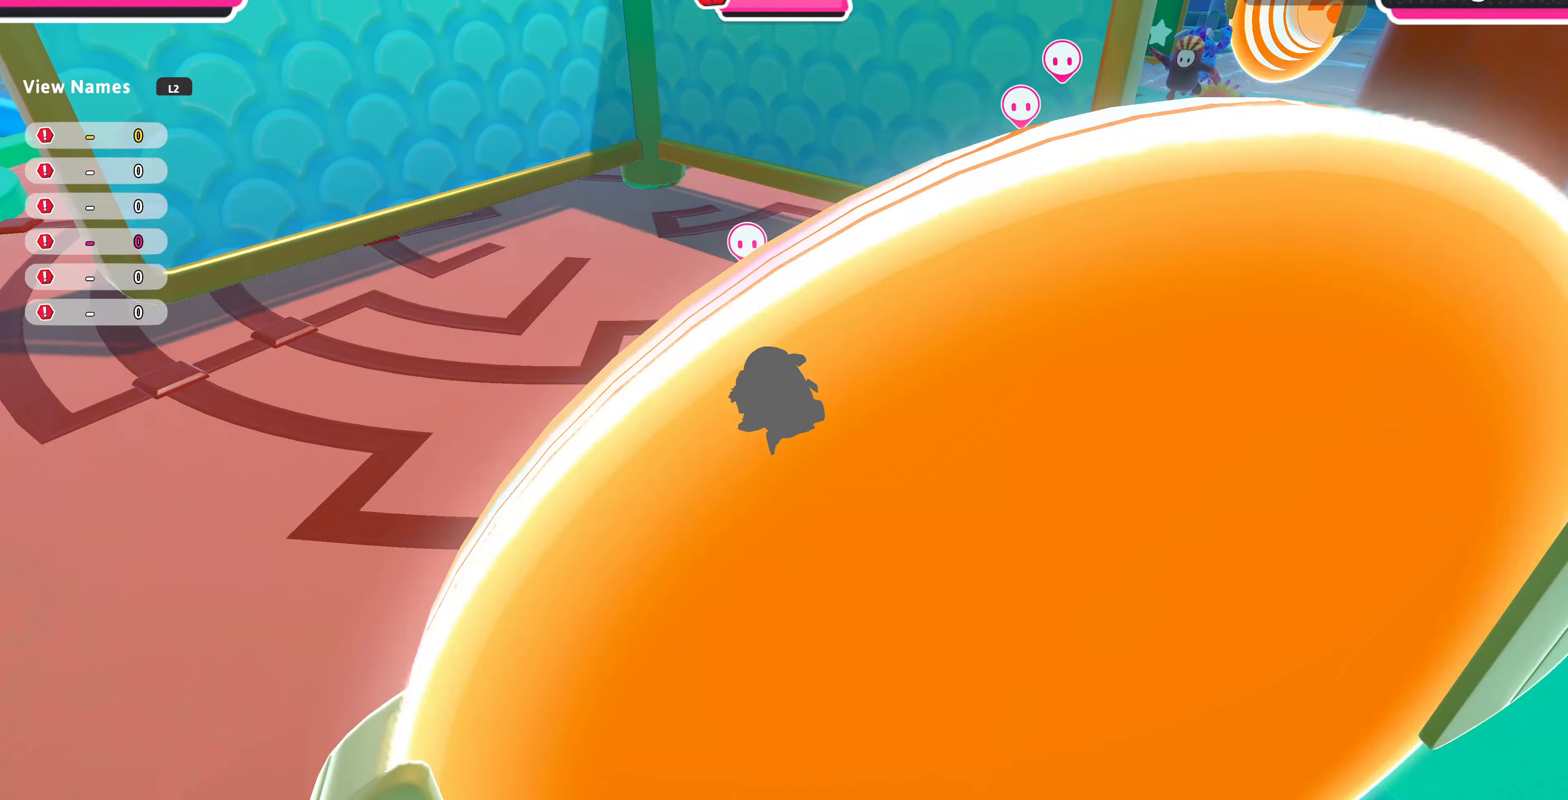
{"buttons": [], "left_stick": "up-right", "right_stick": "left", "events": []}
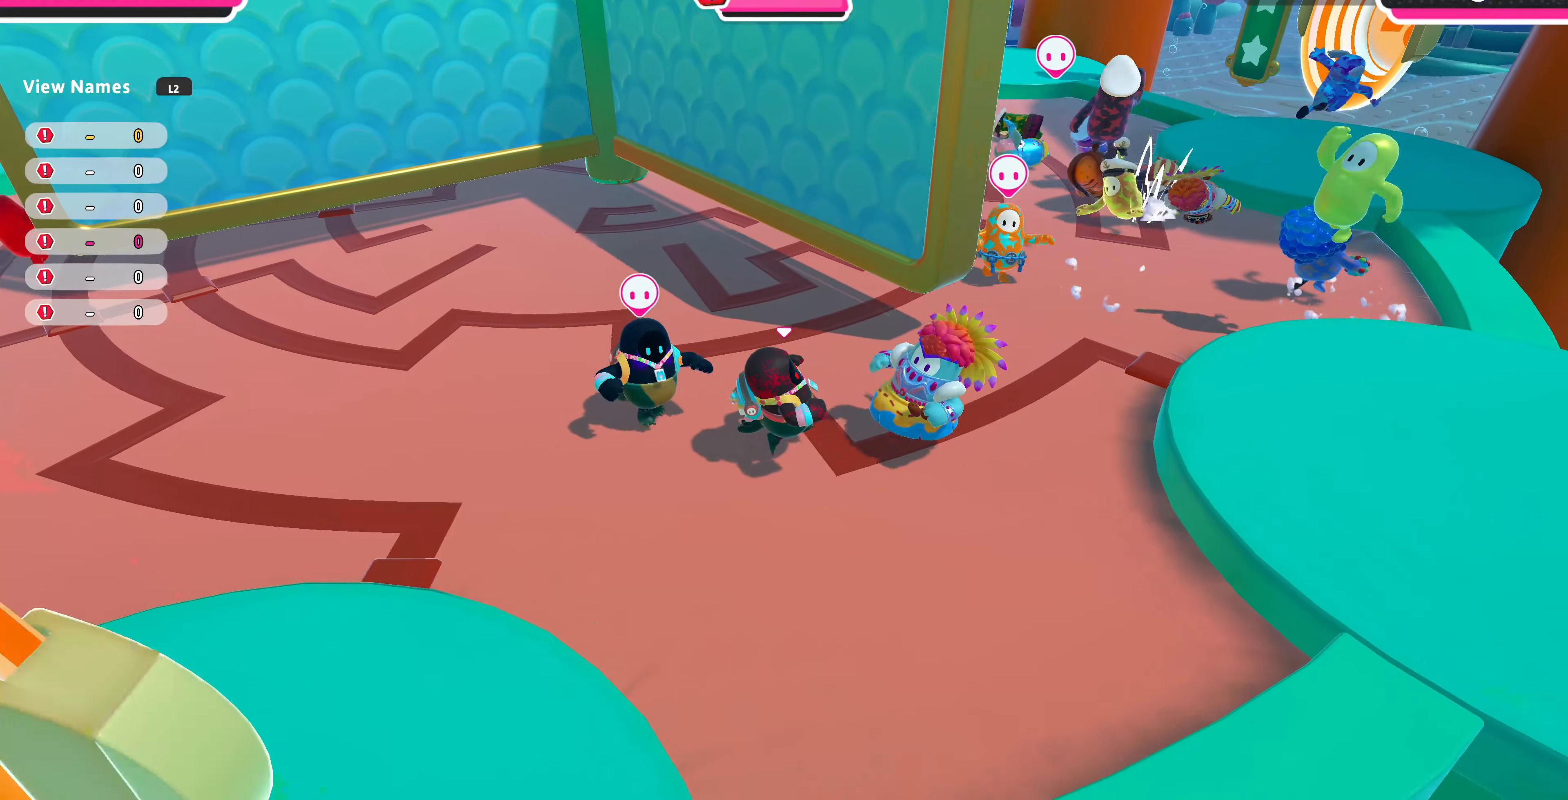
{"buttons": [], "left_stick": "up-right", "right_stick": "left", "events": []}
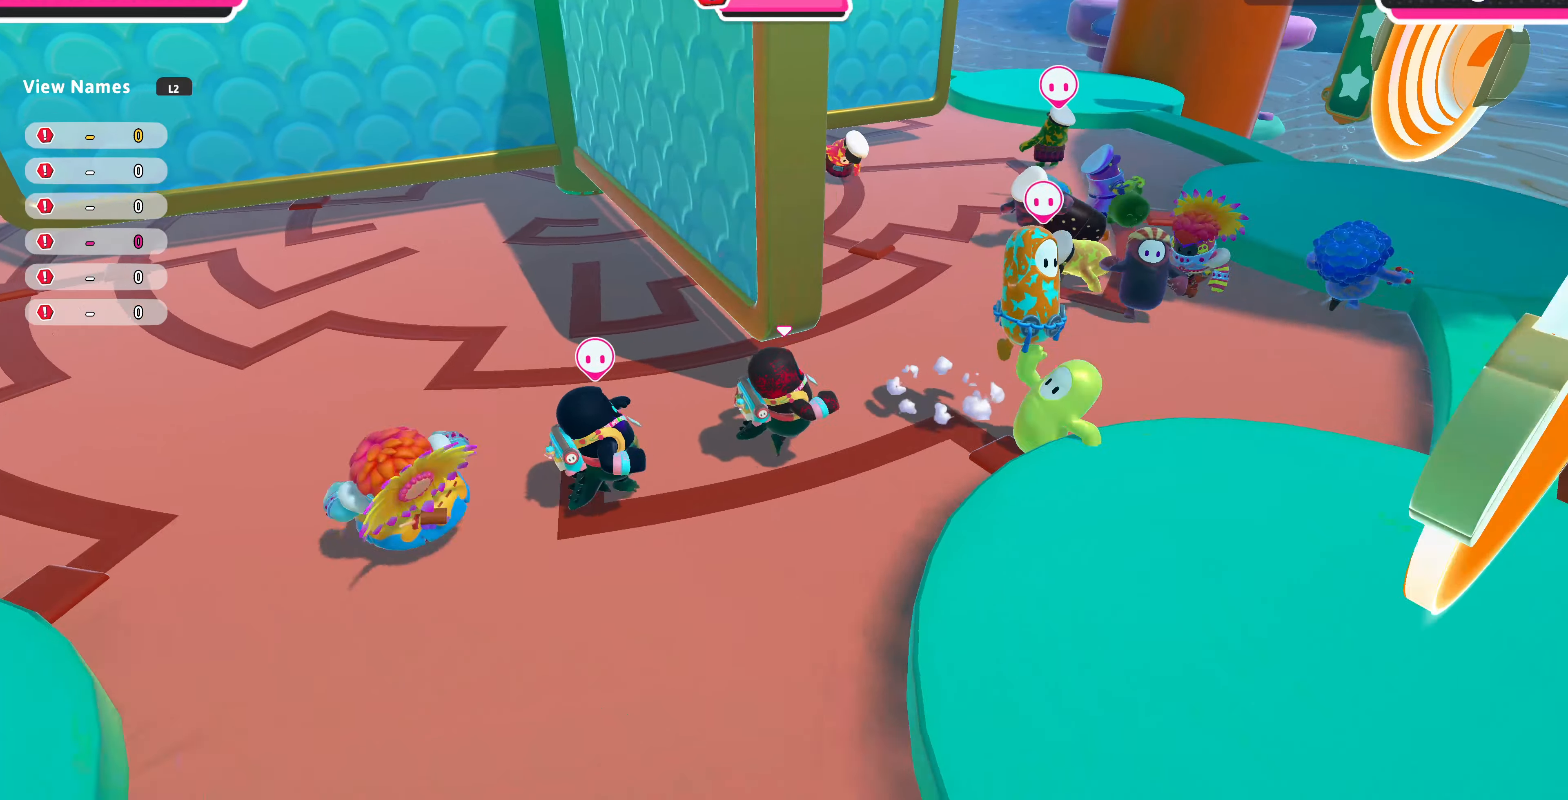
{"buttons": [], "left_stick": "up", "right_stick": "left", "events": [[367, "left_stick", "up"]]}
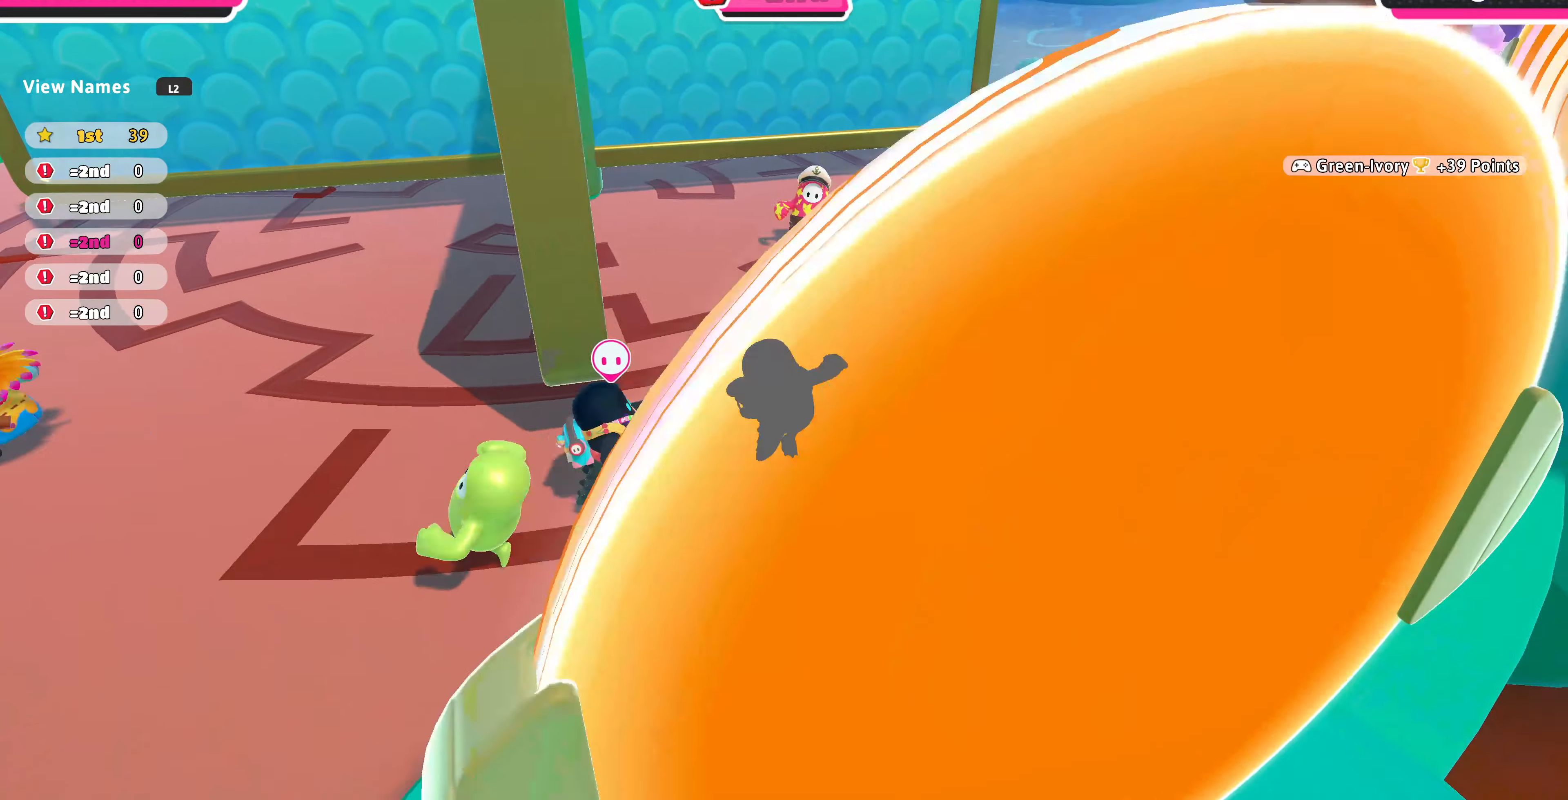
{"buttons": [], "left_stick": "up-right", "right_stick": "left", "events": [[133, "left_stick", "up-right"]]}
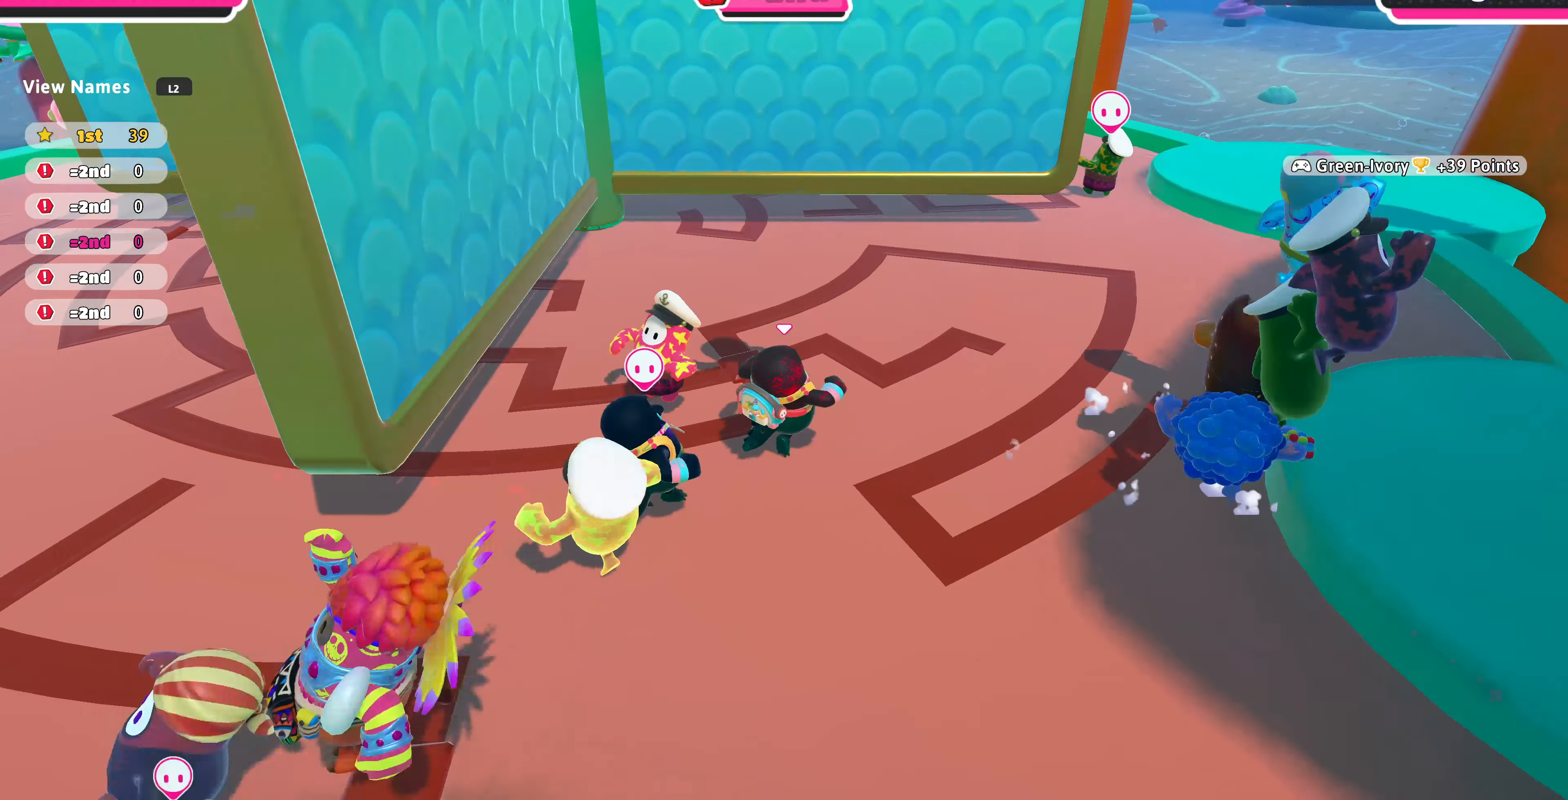
{"buttons": [], "left_stick": "down-right", "right_stick": "center", "events": [[400, "left_stick", "down-right"], [500, "right_stick", "center"]]}
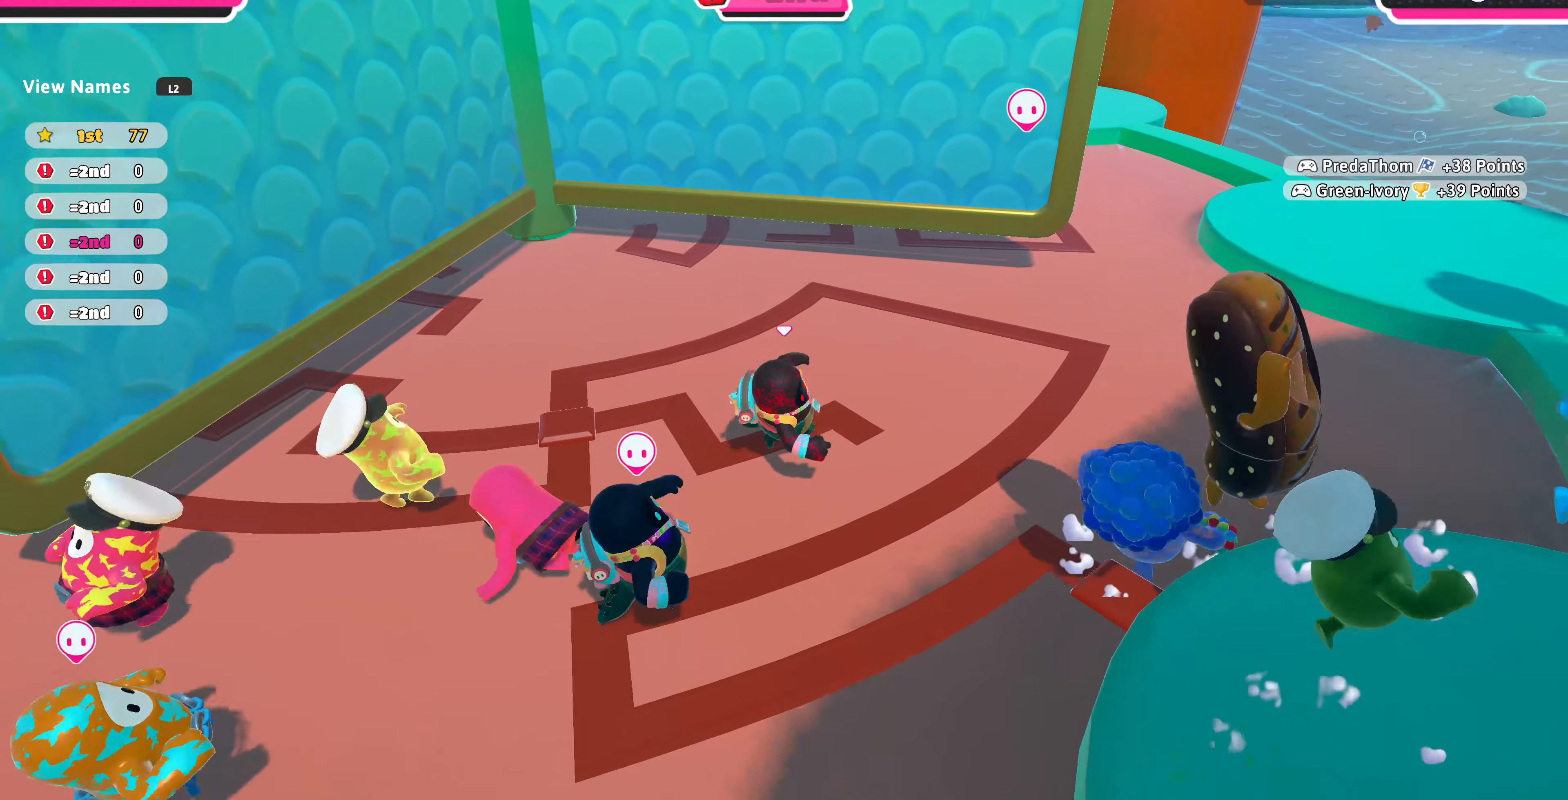
{"buttons": [], "left_stick": "down-right", "right_stick": "center", "events": [[200, "CROSS", "down"], [300, "CROSS", "up"]]}
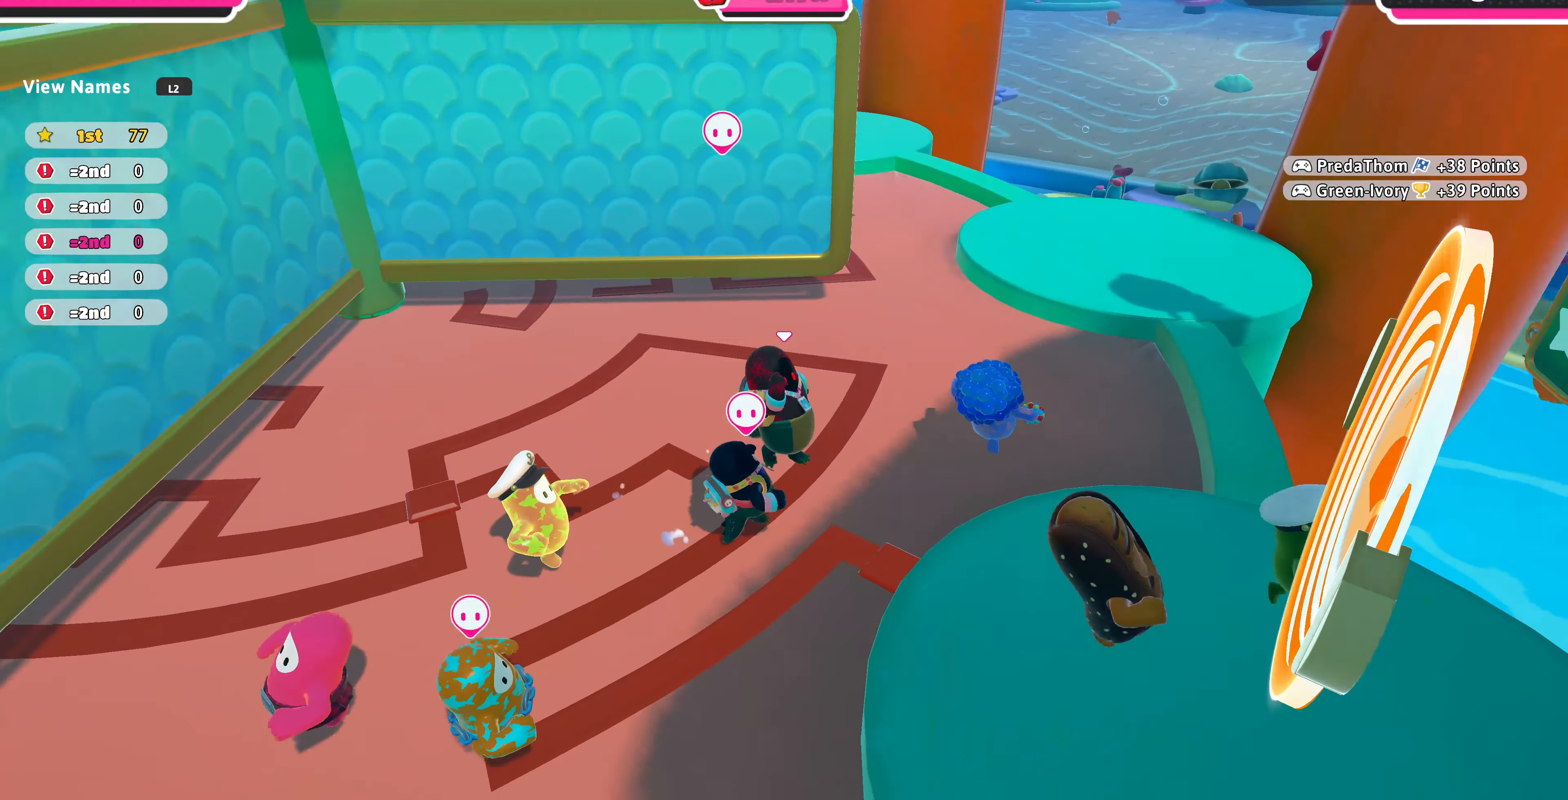
{"buttons": [], "left_stick": "right", "right_stick": "center", "events": [[133, "SQUARE", "down"], [267, "SQUARE", "up"], [367, "left_stick", "right"]]}
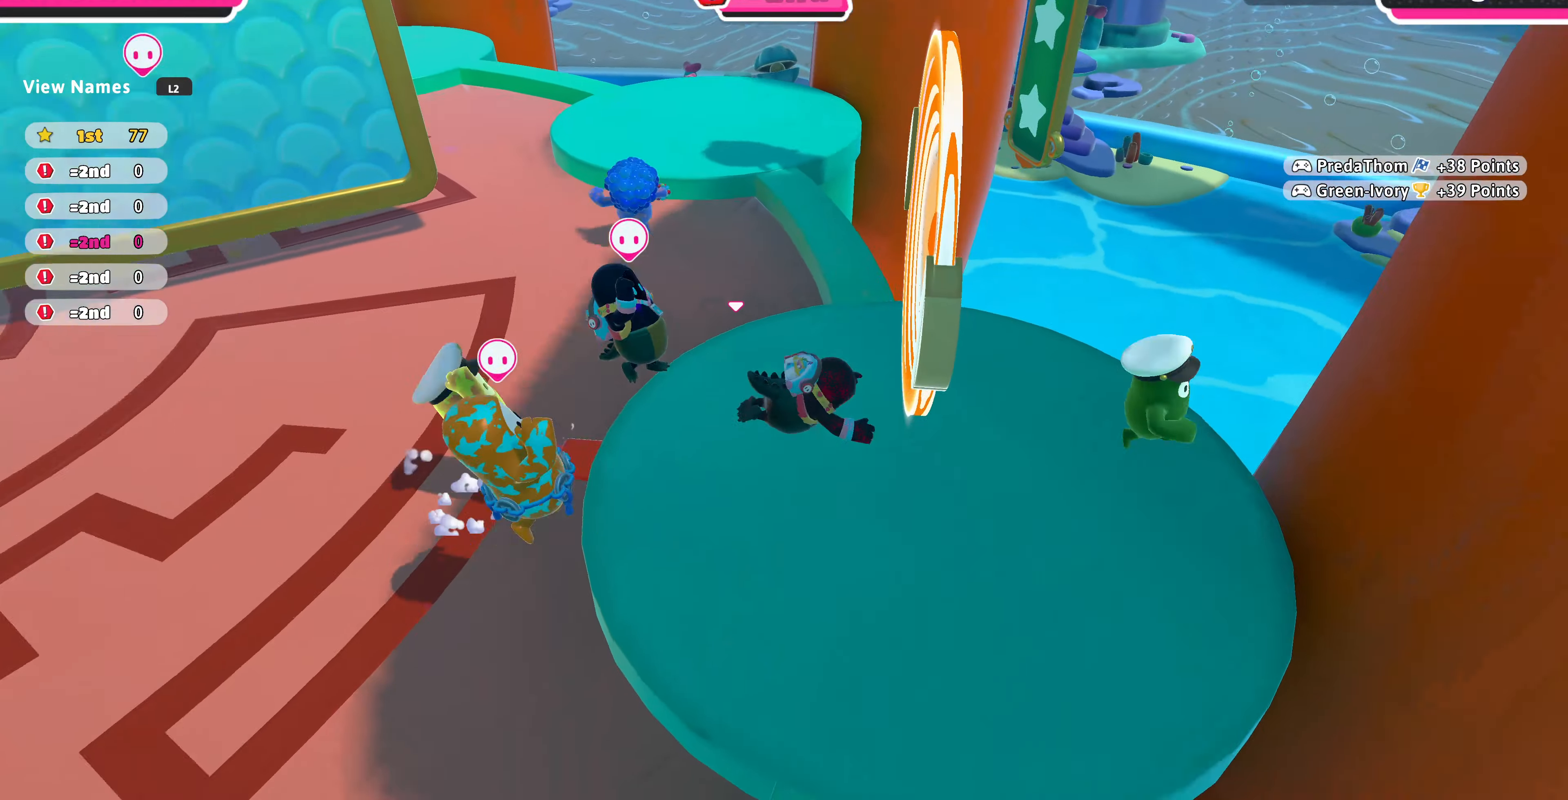
{"buttons": ["CROSS"], "left_stick": "down-right", "right_stick": "center", "events": [[200, "left_stick", "up-right"], [500, "CROSS", "down"], [500, "left_stick", "down-right"]]}
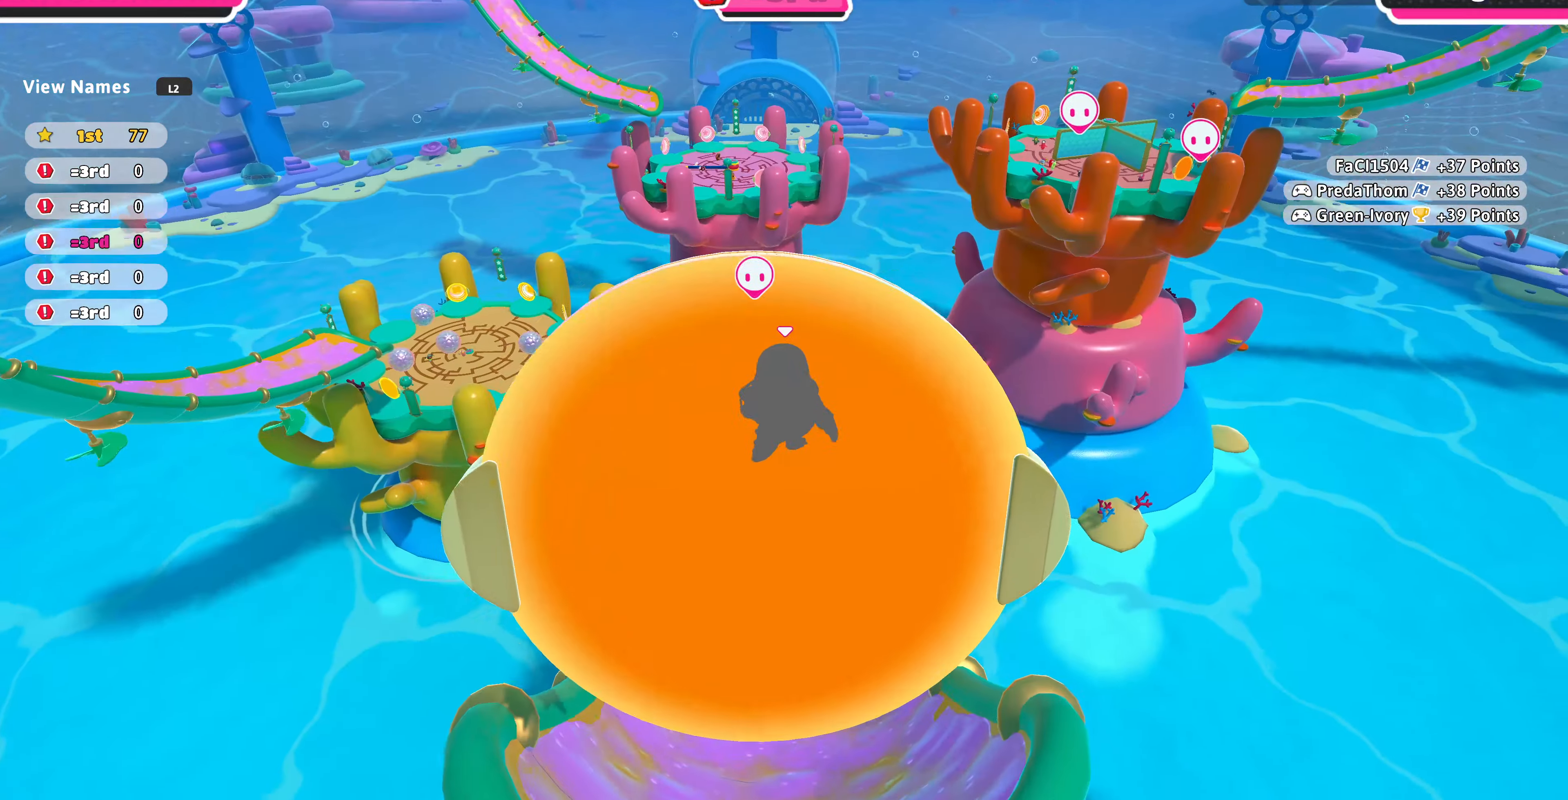
{"buttons": ["SQUARE"], "left_stick": "up-left", "right_stick": "center", "events": [[100, "CROSS", "up"], [200, "left_stick", "right"], [300, "left_stick", "up"], [366, "left_stick", "up-left"], [500, "SQUARE", "down"]]}
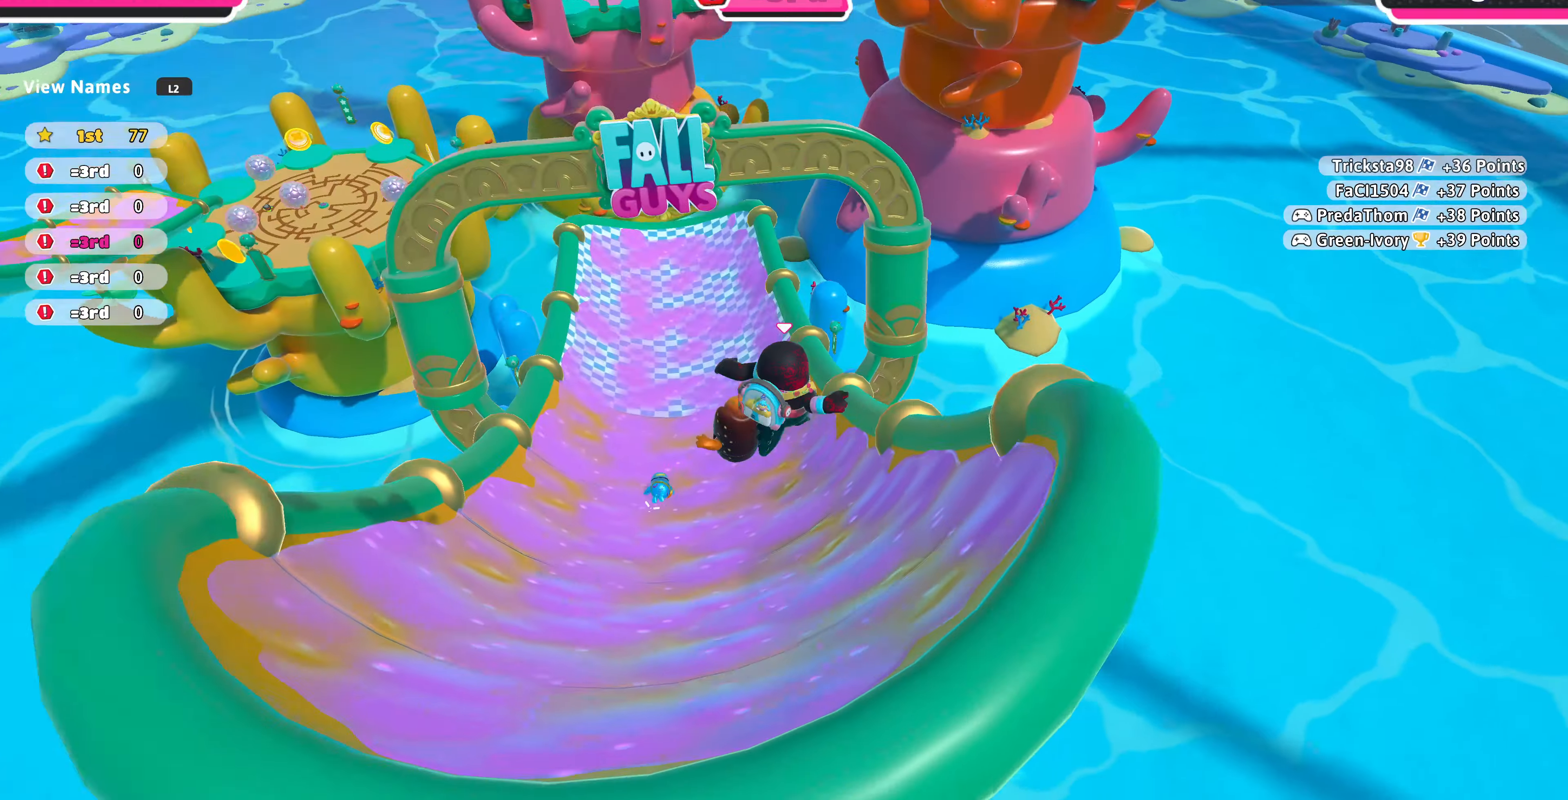
{"buttons": [], "left_stick": "up-left", "right_stick": "center", "events": [[66, "SQUARE", "up"]]}
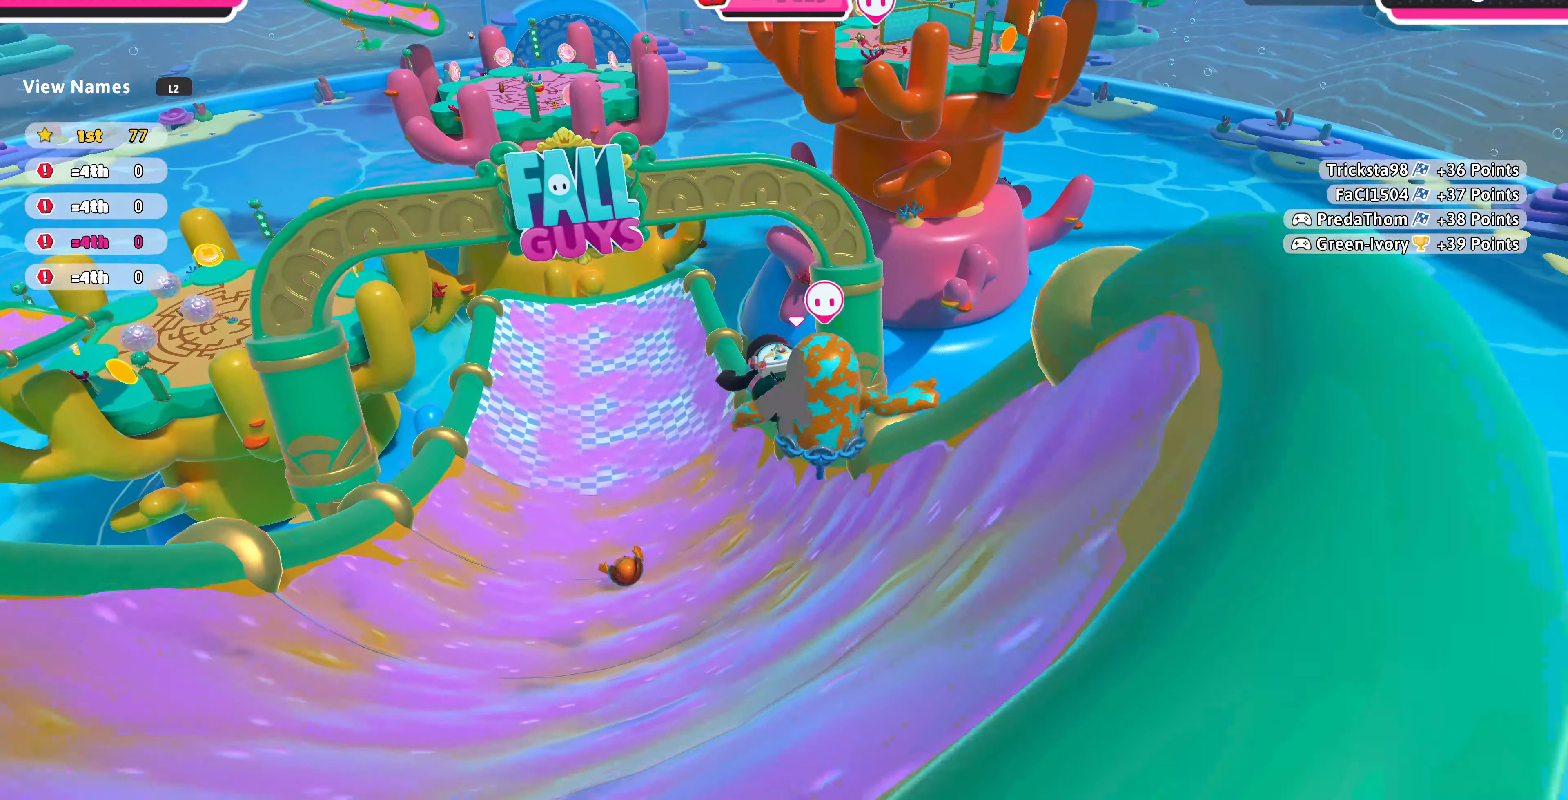
{"buttons": [], "left_stick": "up", "right_stick": "center", "events": [[400, "left_stick", "up"]]}
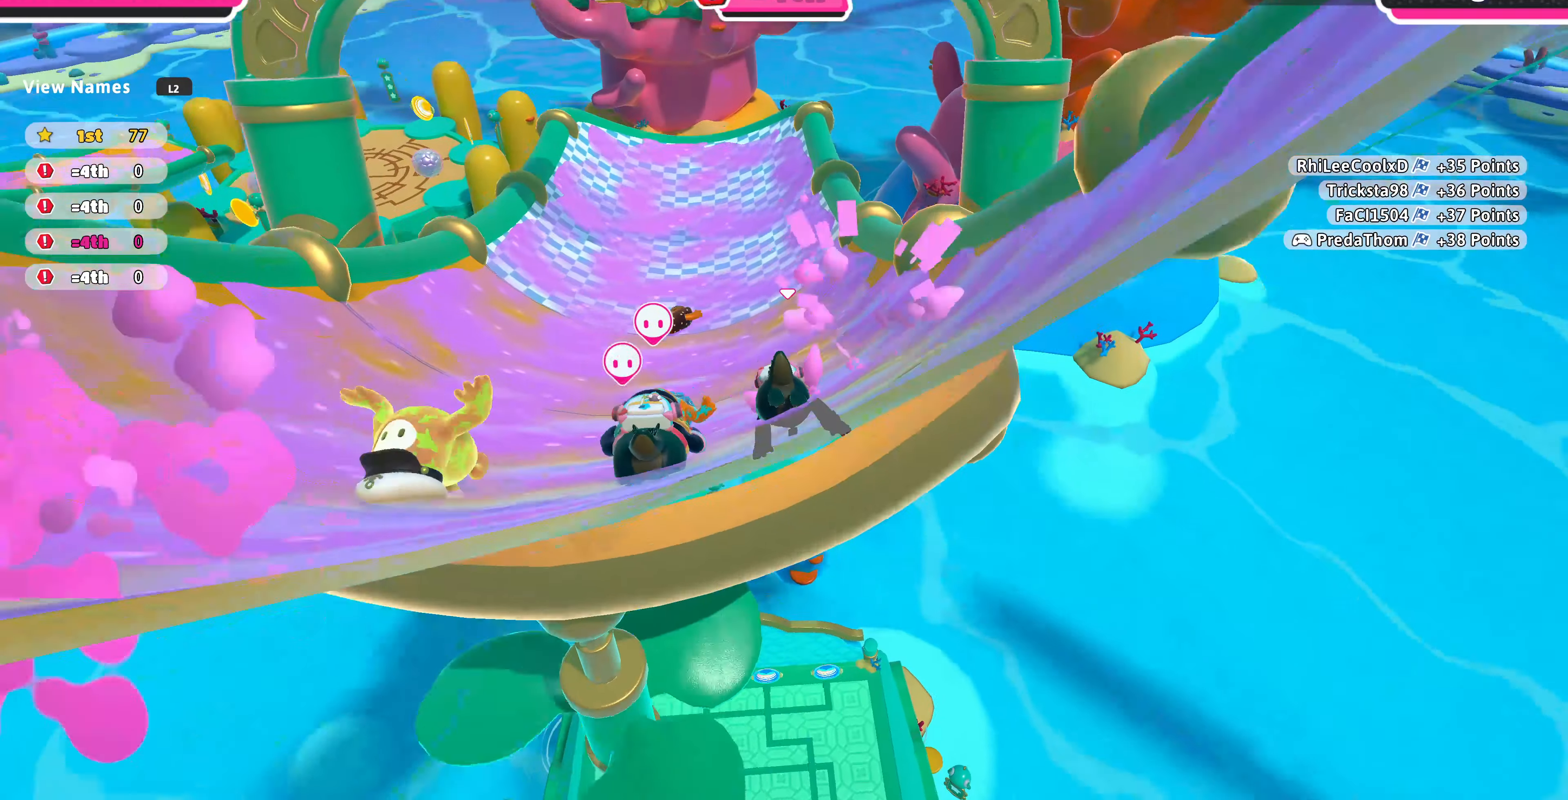
{"buttons": [], "left_stick": "center", "right_stick": "center", "events": [[400, "left_stick", "center"]]}